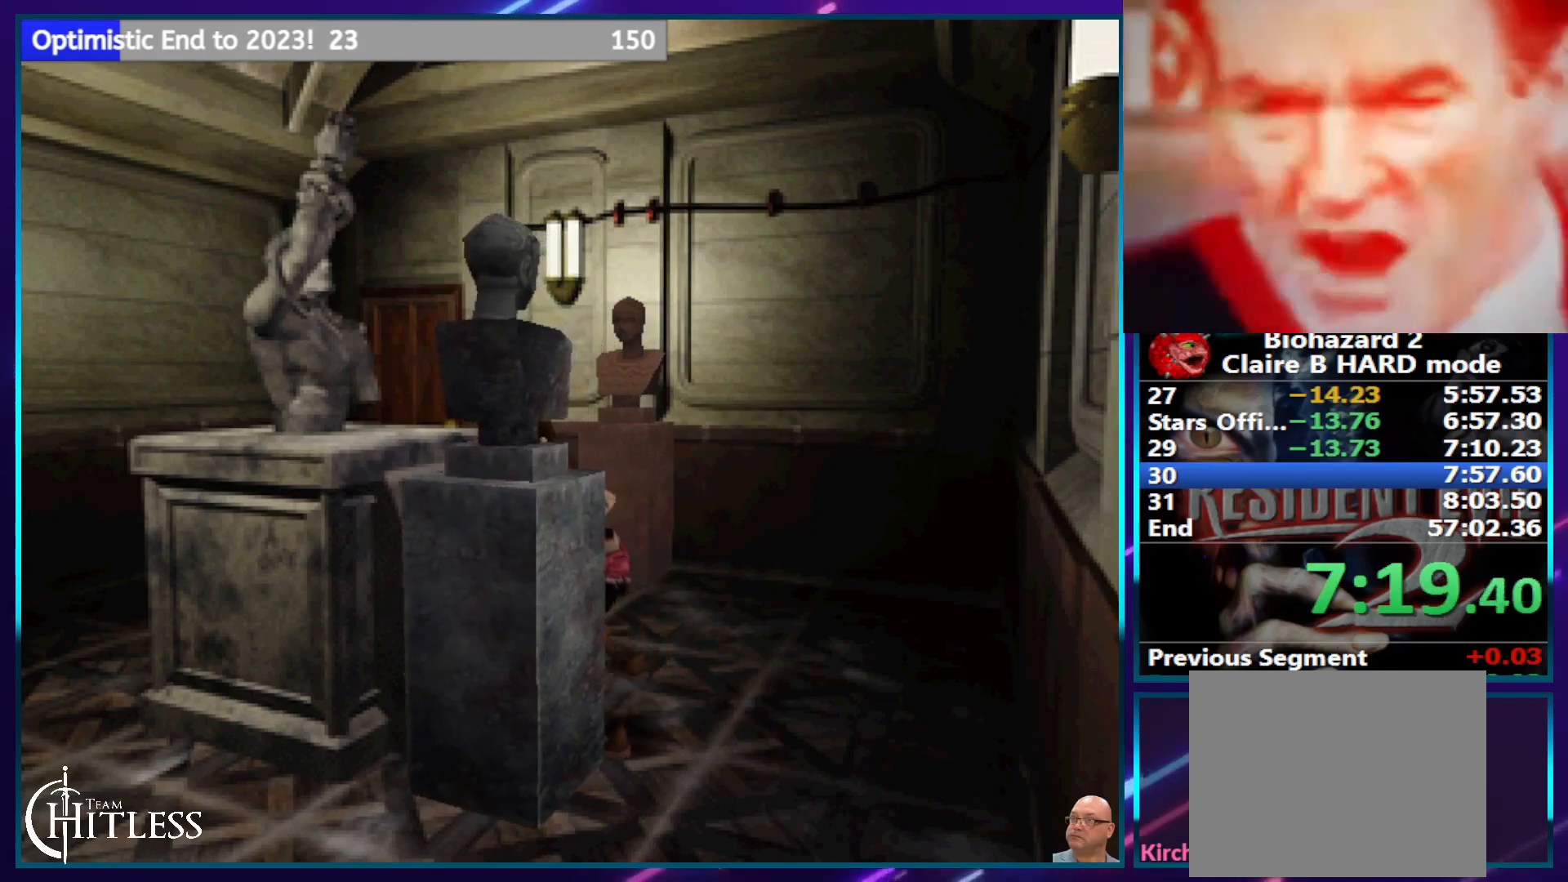
Gameplay with a controller (PlayStation layout); each line is a JSON object with the inputs held at the frame after it. "events" lists button and stick changes between this image and that frame as [ms after this image, input, new state], when the widget could be followed in between. Not read: HOME L3 R3.
{"buttons": ["DPAD_UP"], "left_stick": "center", "right_stick": "center", "events": []}
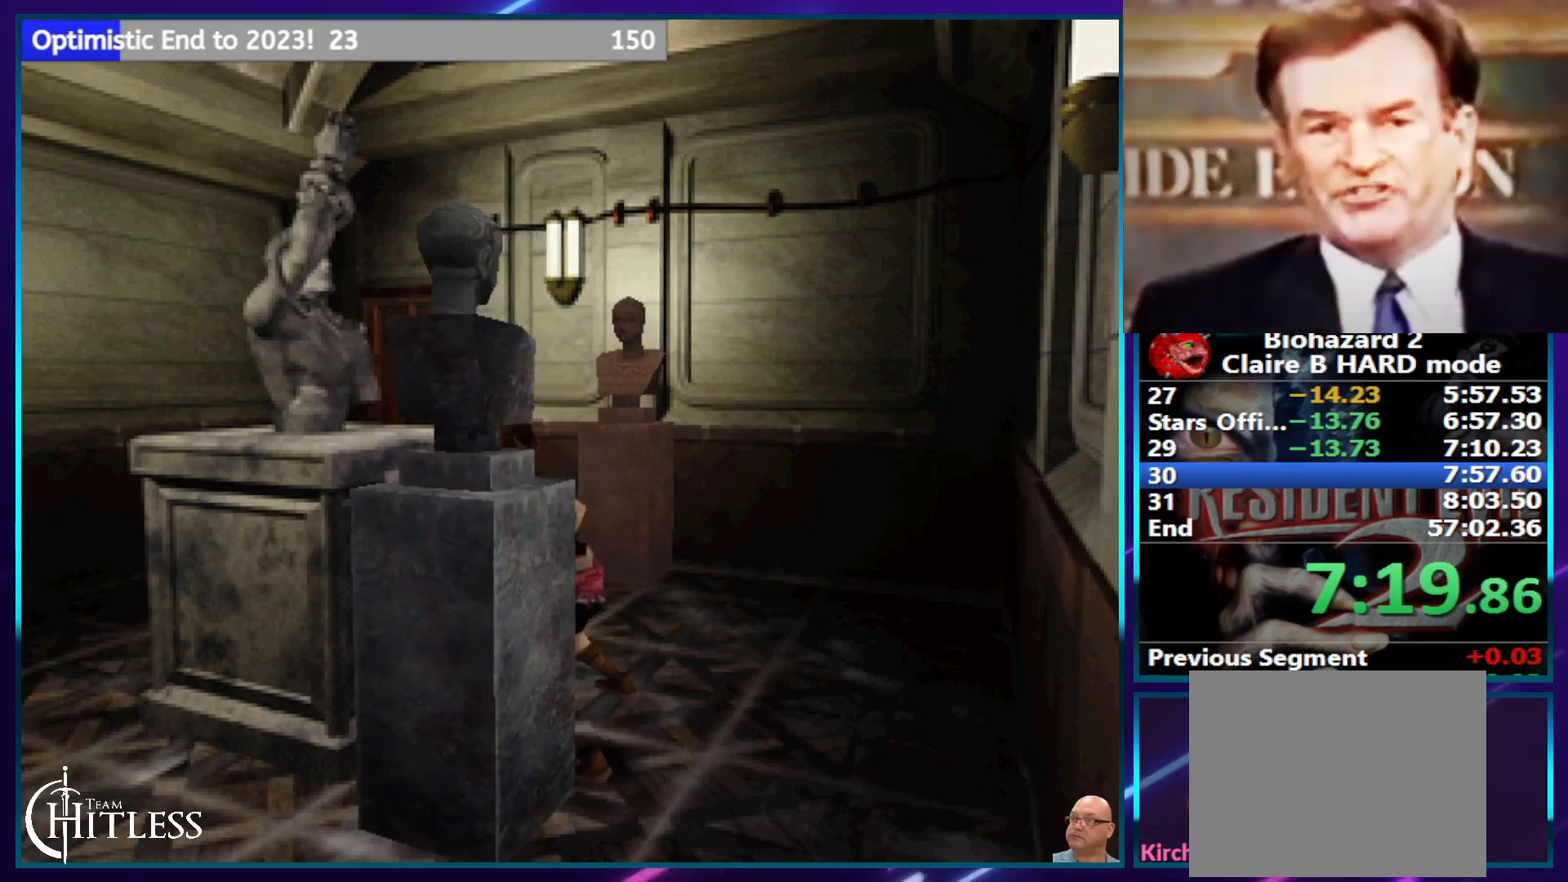
{"buttons": ["DPAD_UP"], "left_stick": "center", "right_stick": "center", "events": []}
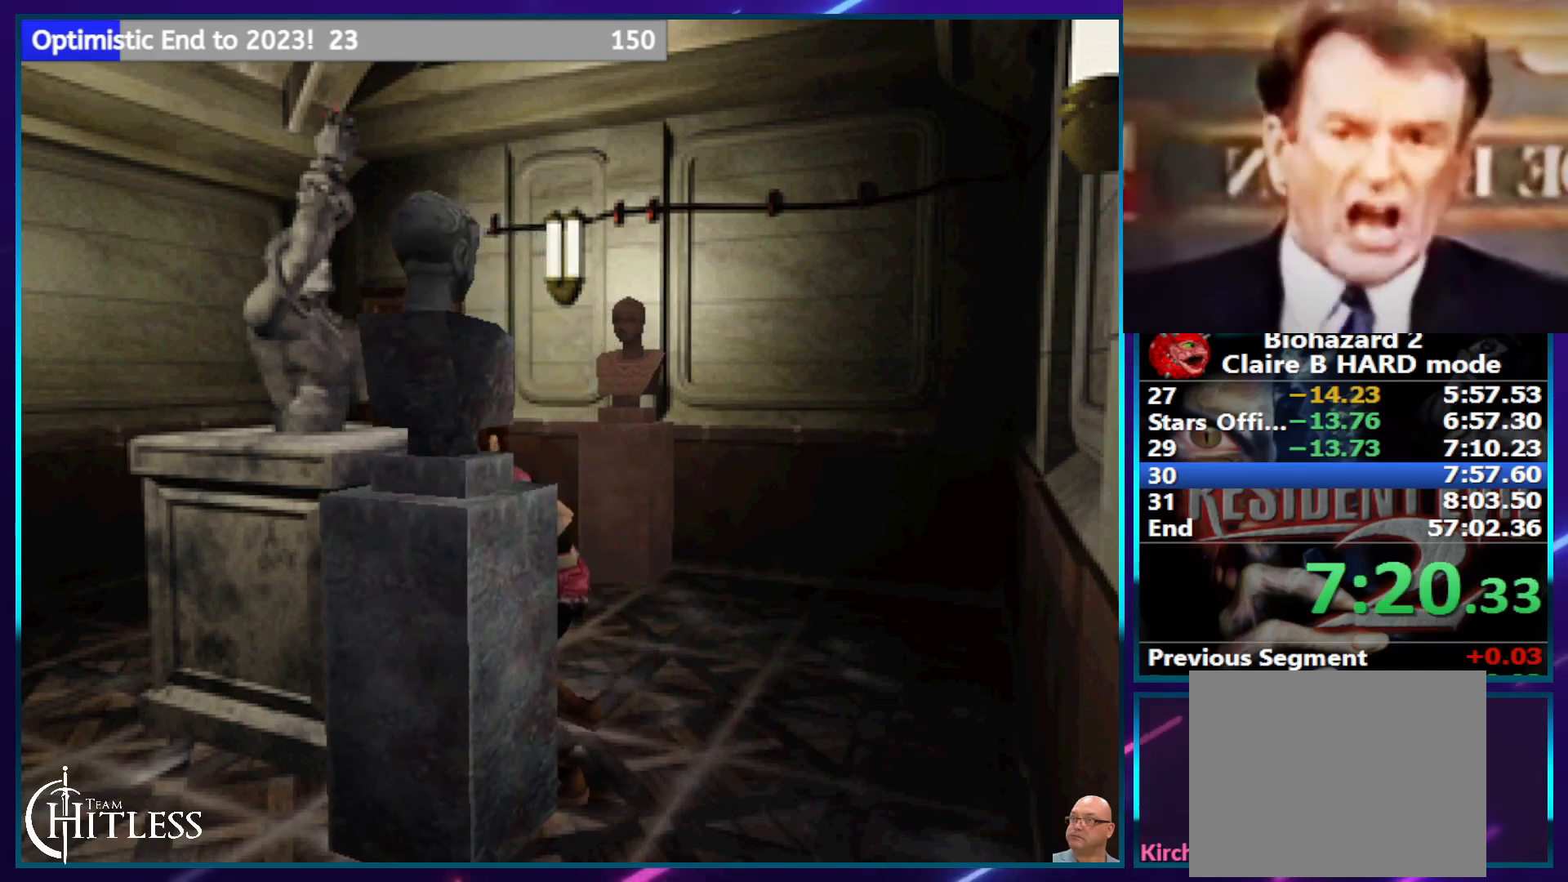
{"buttons": ["DPAD_UP"], "left_stick": "center", "right_stick": "center", "events": []}
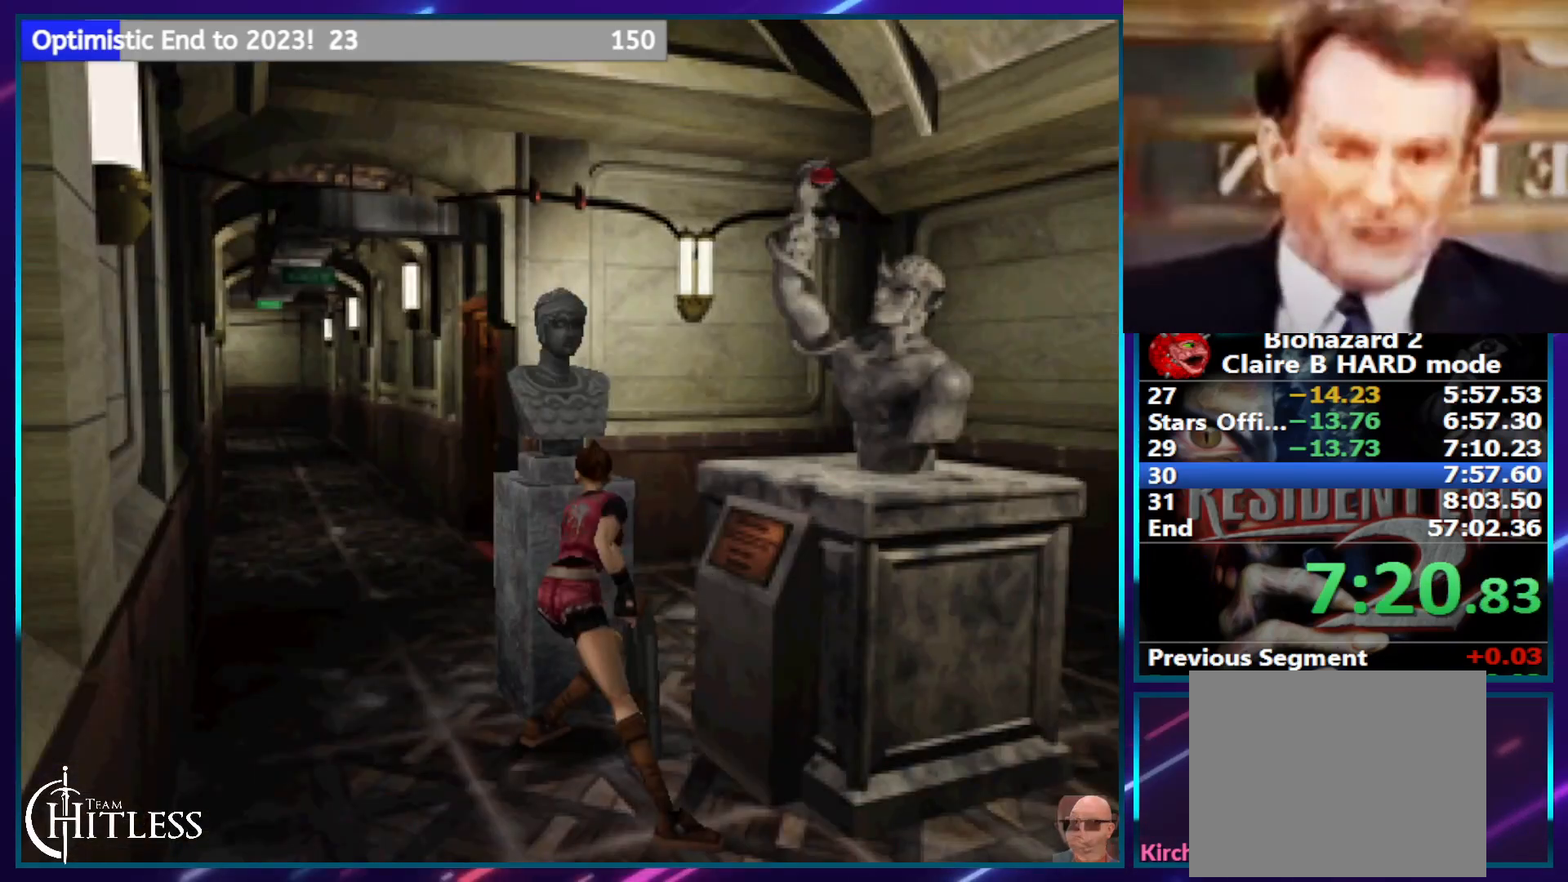
{"buttons": ["DPAD_UP"], "left_stick": "center", "right_stick": "center", "events": []}
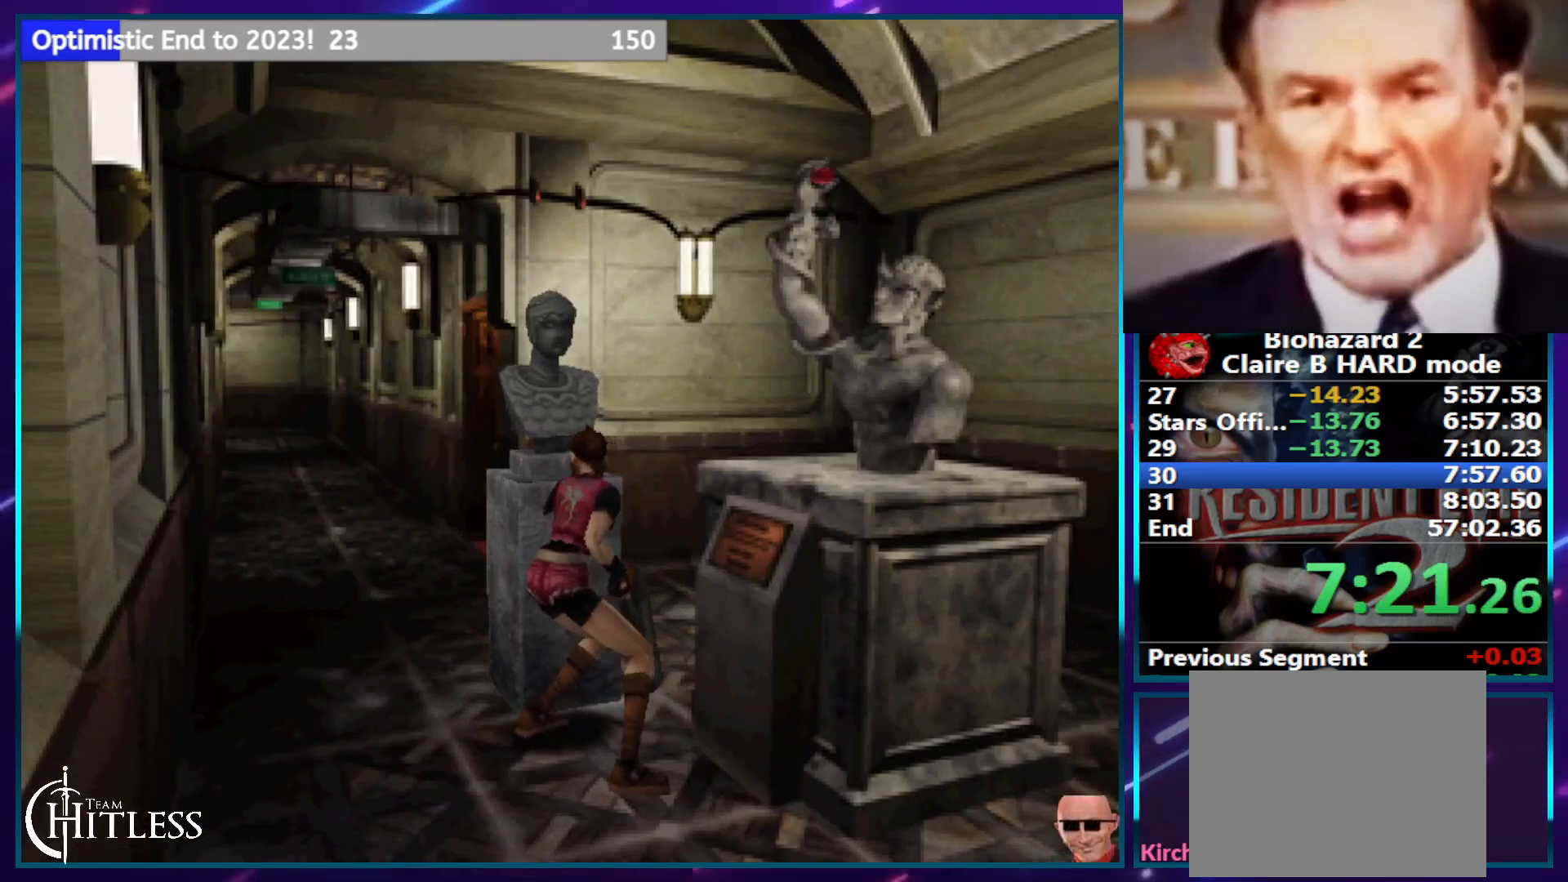
{"buttons": ["DPAD_UP"], "left_stick": "center", "right_stick": "center", "events": []}
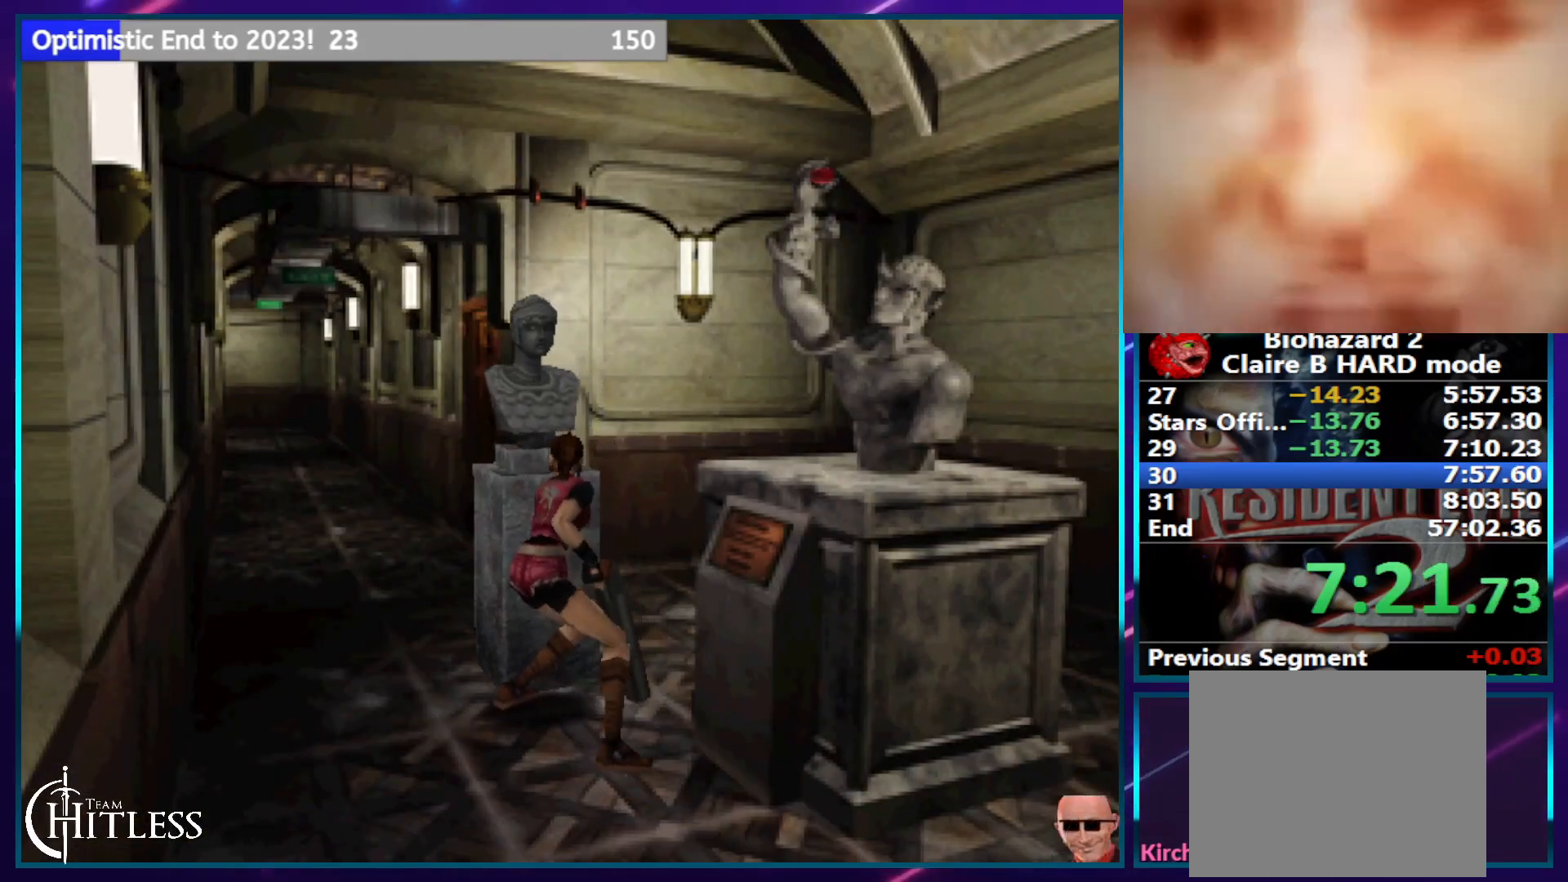
{"buttons": ["DPAD_UP"], "left_stick": "center", "right_stick": "center", "events": []}
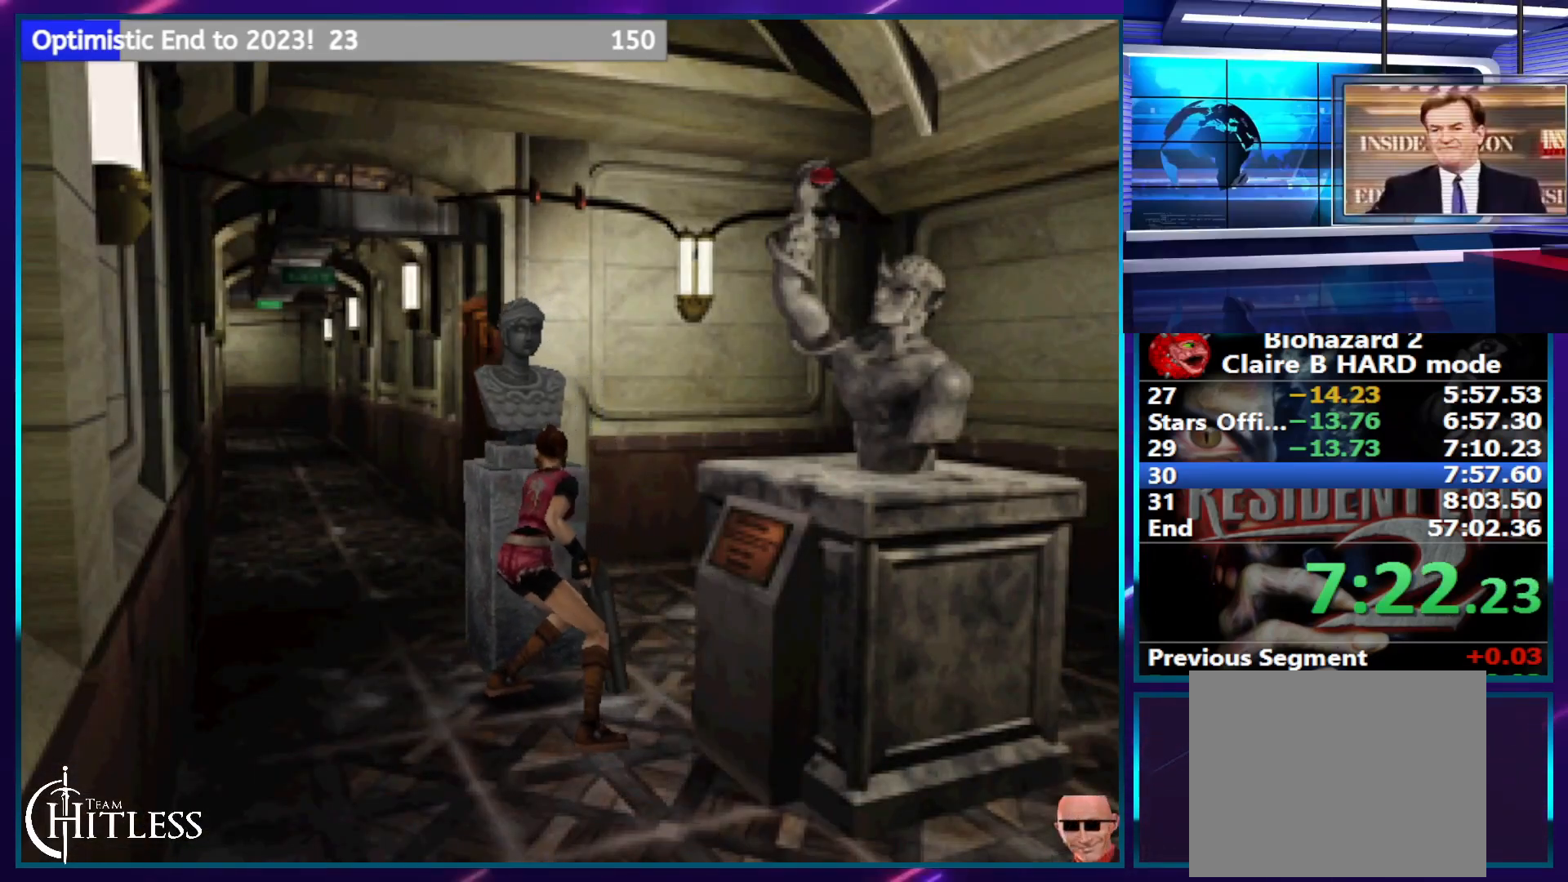
{"buttons": ["SQUARE", "DPAD_UP"], "left_stick": "center", "right_stick": "center", "events": [[50, "SQUARE", "down"]]}
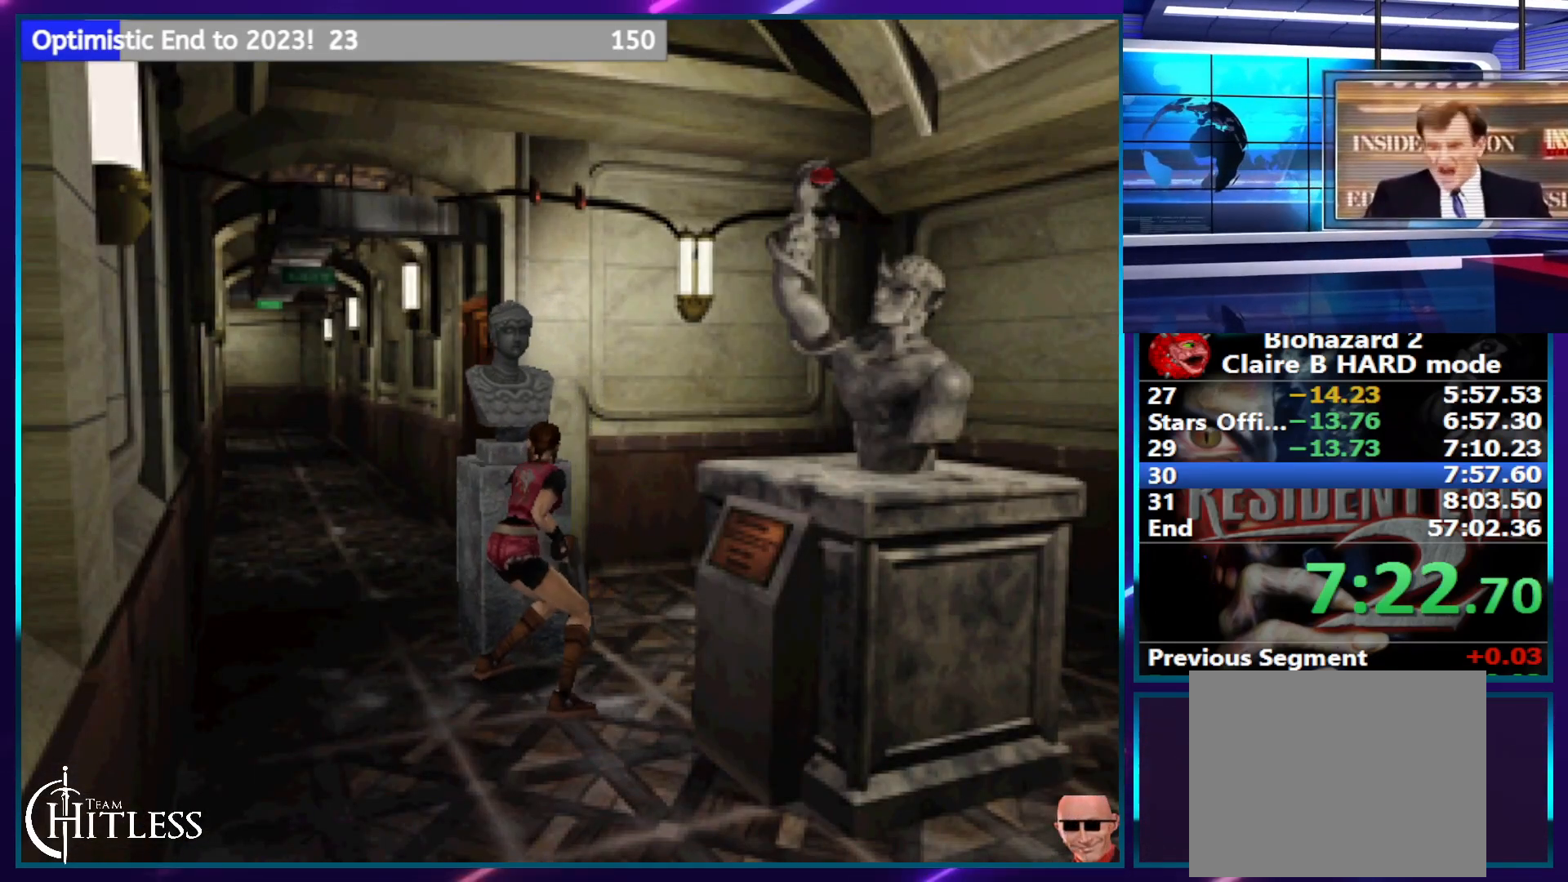
{"buttons": ["SQUARE", "DPAD_UP"], "left_stick": "center", "right_stick": "center", "events": []}
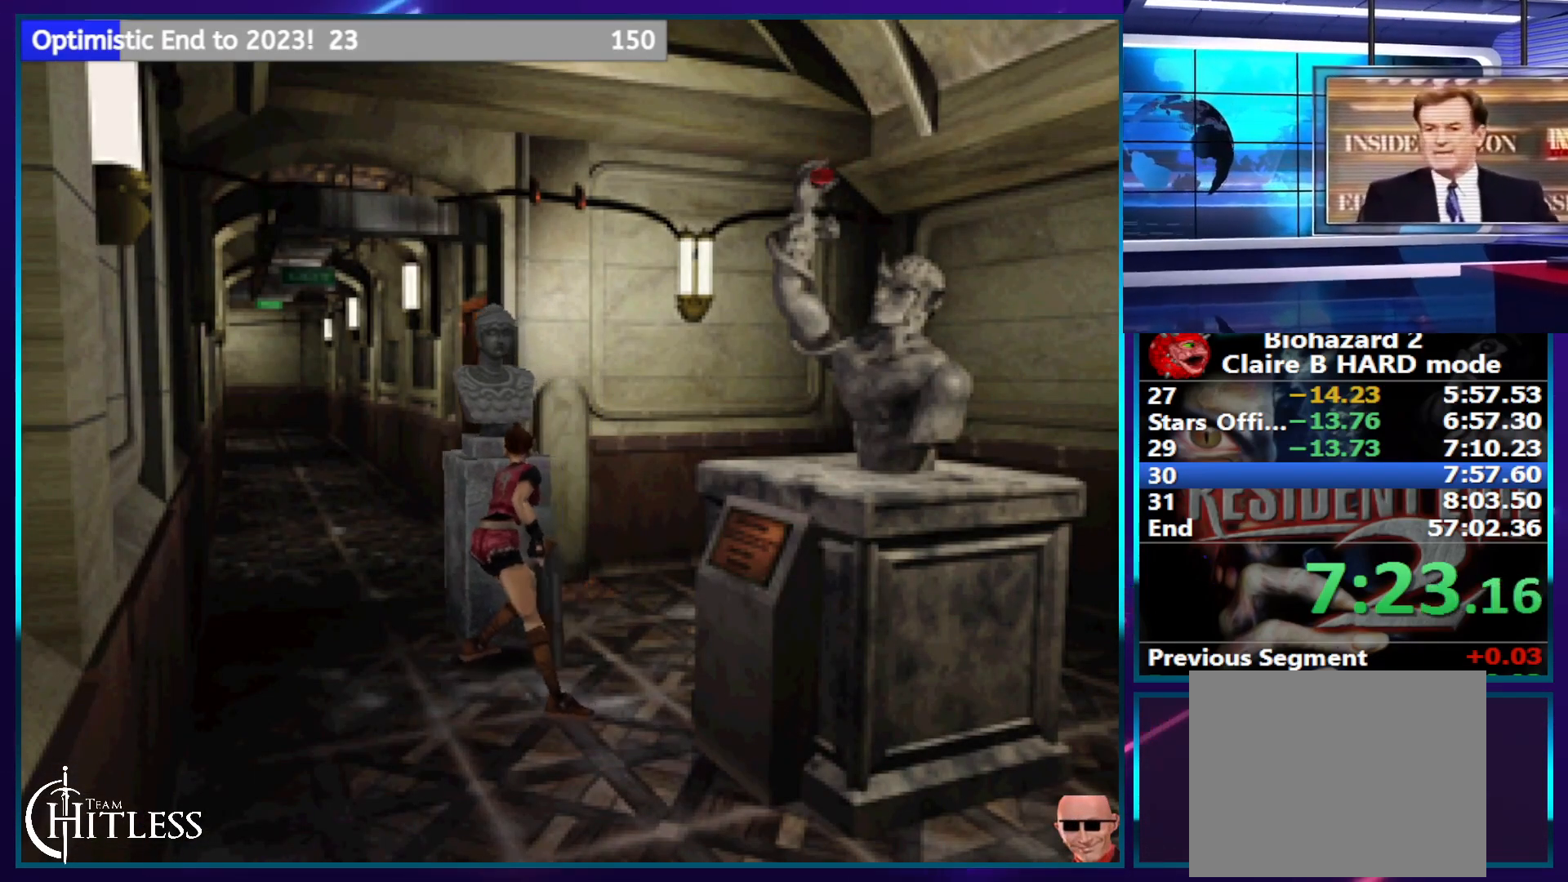
{"buttons": ["SQUARE", "DPAD_UP"], "left_stick": "center", "right_stick": "center", "events": []}
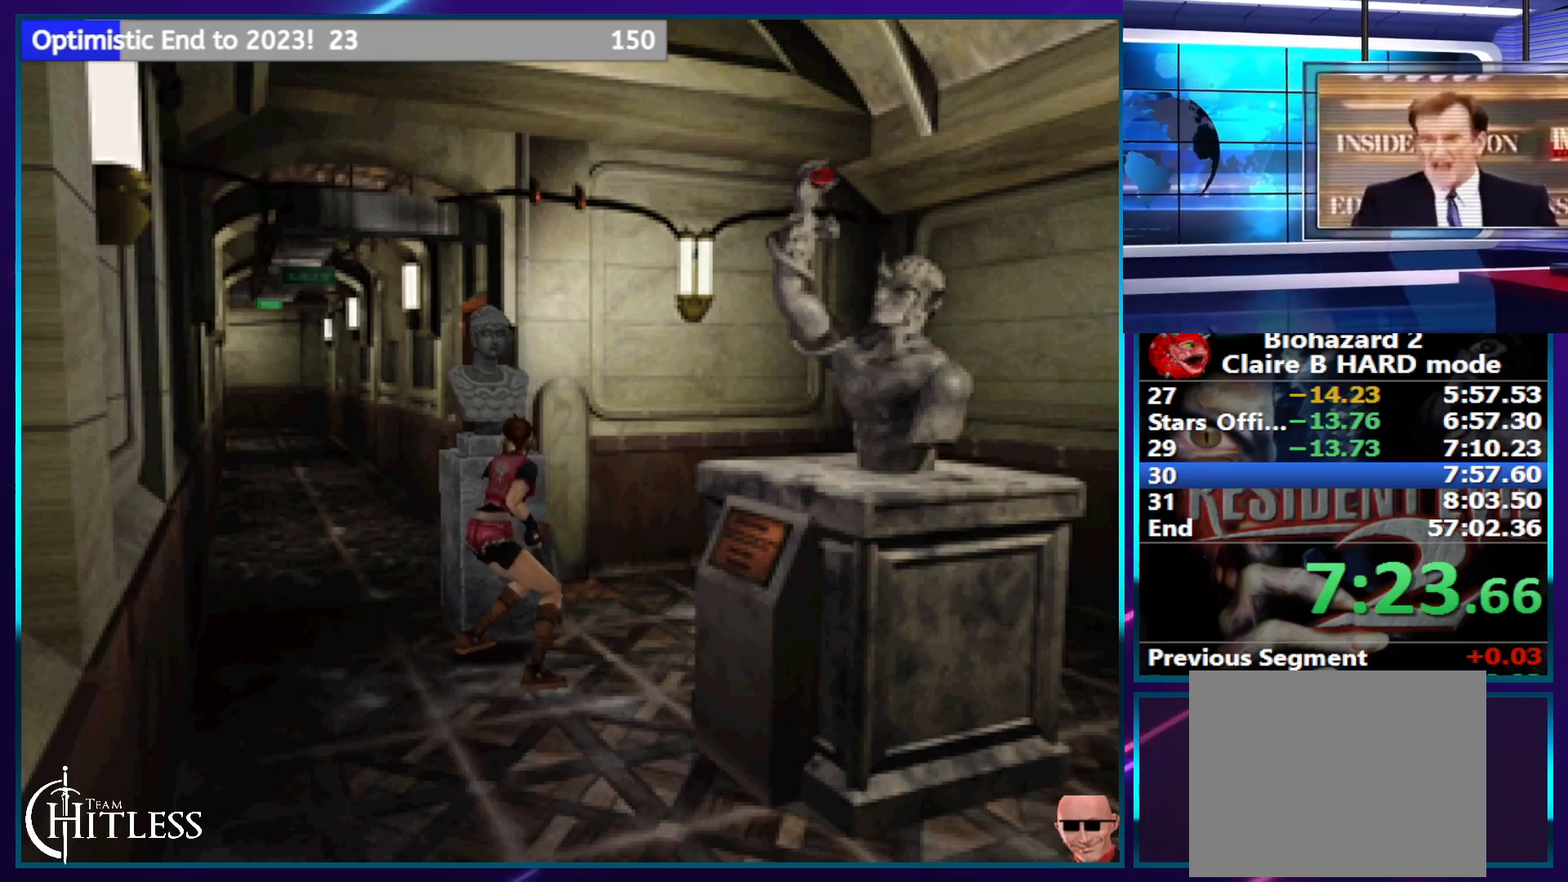
{"buttons": ["SQUARE", "DPAD_UP"], "left_stick": "center", "right_stick": "center", "events": []}
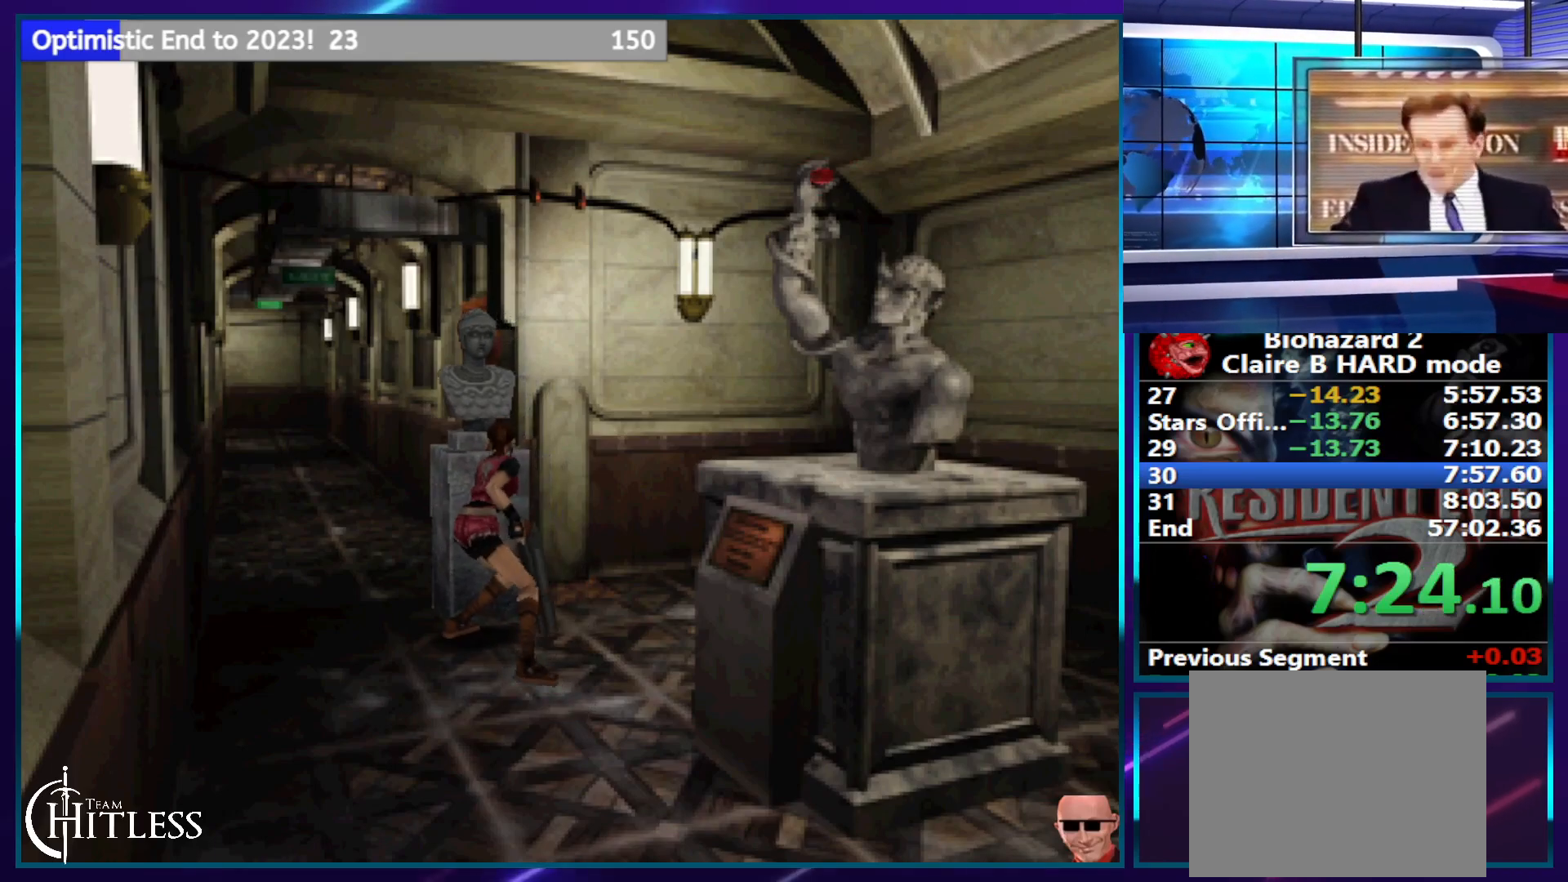
{"buttons": ["SQUARE", "DPAD_UP", "DPAD_LEFT"], "left_stick": "center", "right_stick": "center", "events": [[483, "DPAD_LEFT", "down"]]}
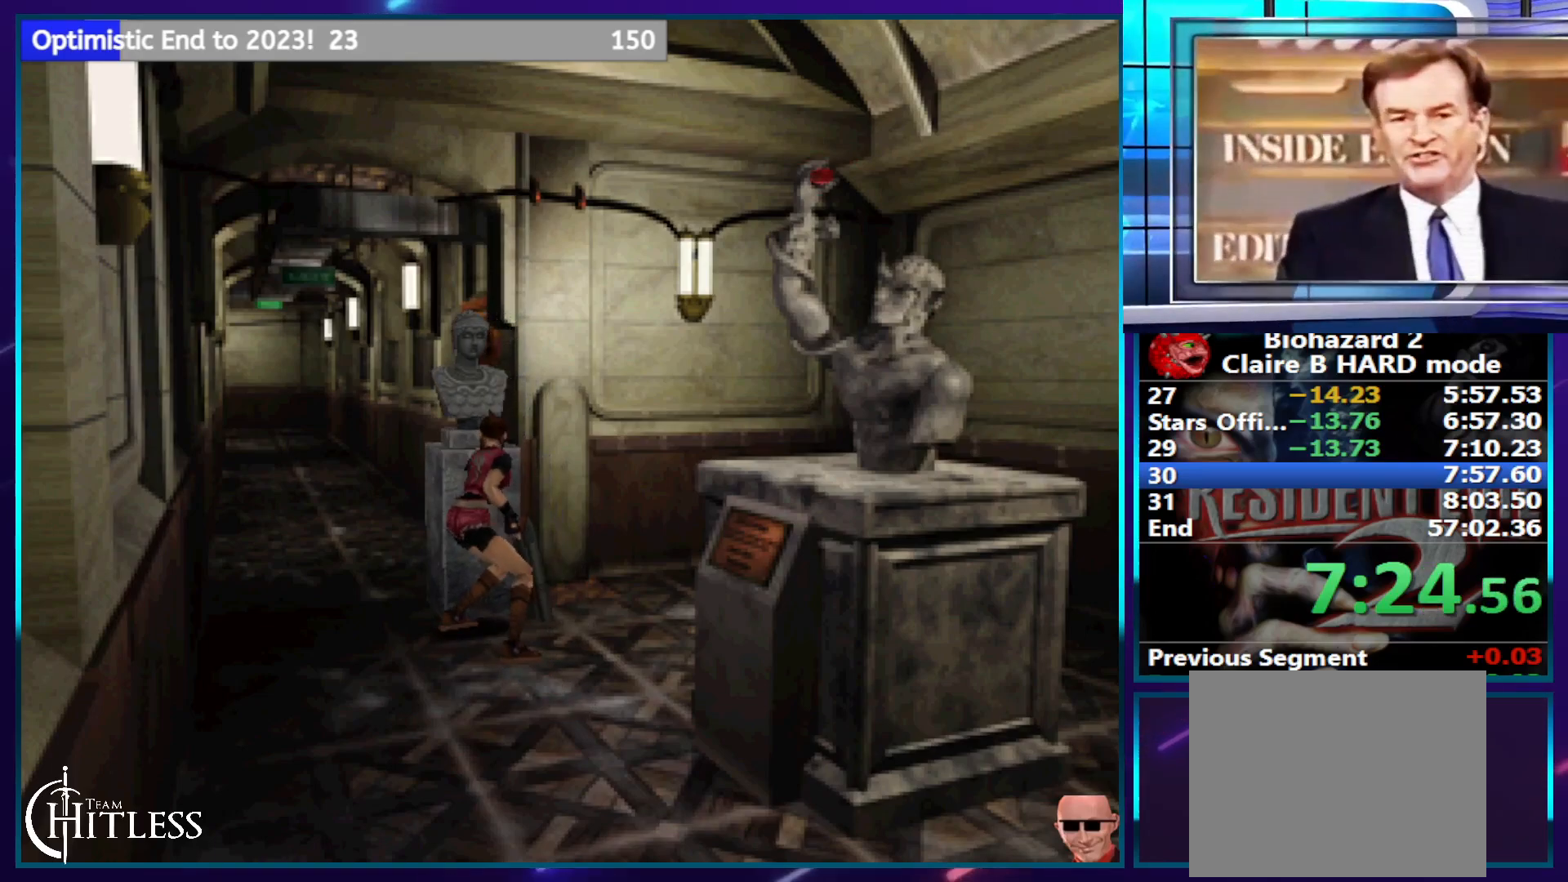
{"buttons": ["SQUARE", "DPAD_UP", "DPAD_LEFT"], "left_stick": "center", "right_stick": "center", "events": [[50, "DPAD_UP", "up"], [467, "DPAD_UP", "down"]]}
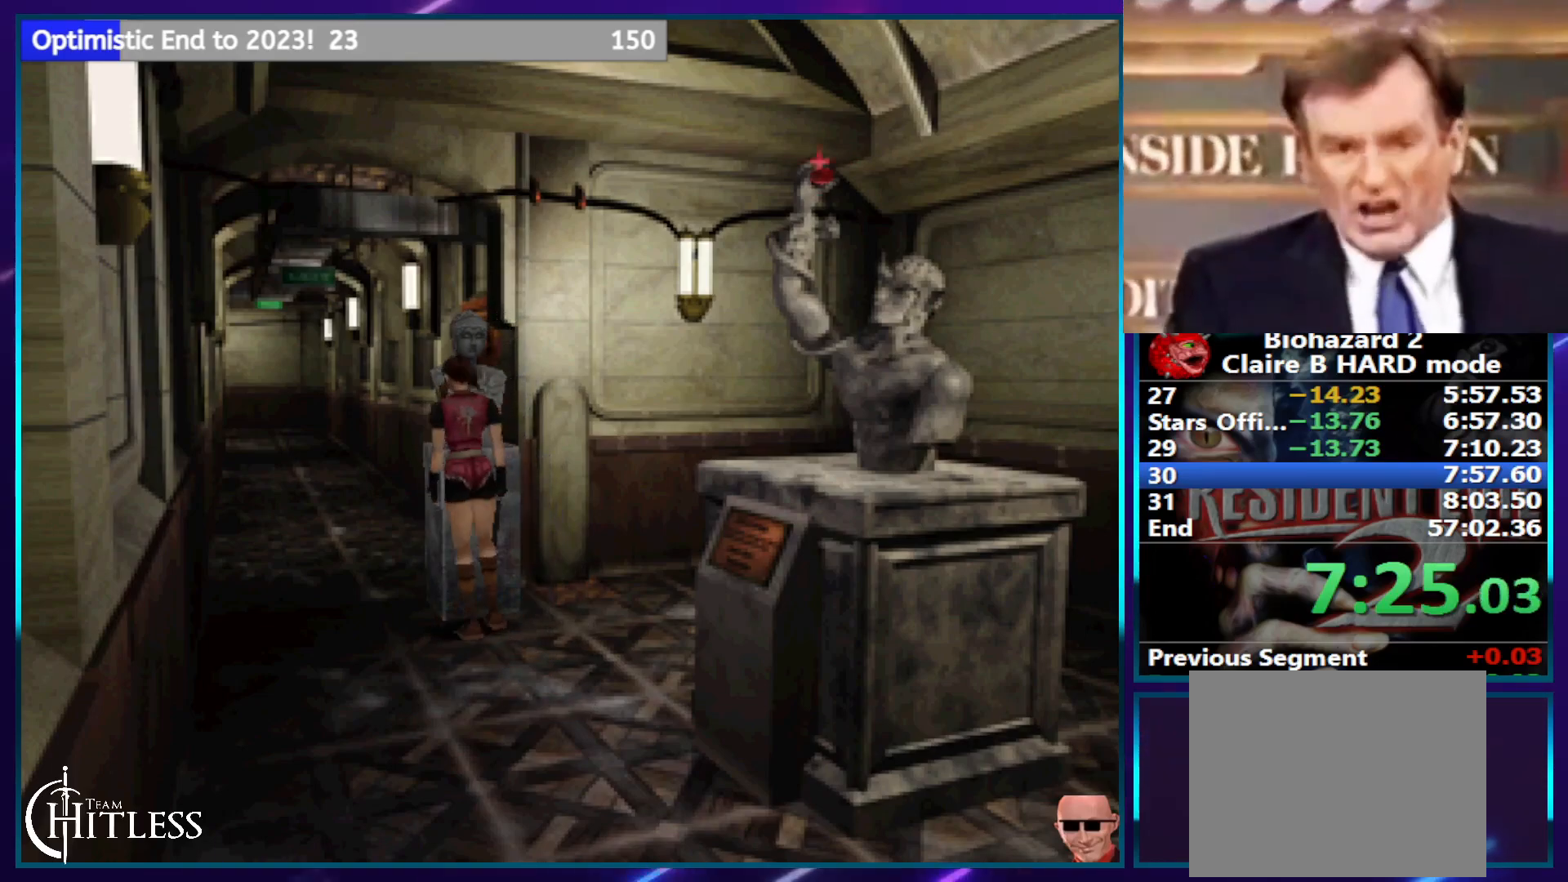
{"buttons": ["SQUARE", "DPAD_RIGHT"], "left_stick": "center", "right_stick": "center", "events": [[250, "DPAD_LEFT", "up"], [250, "DPAD_RIGHT", "down"], [267, "DPAD_UP", "up"]]}
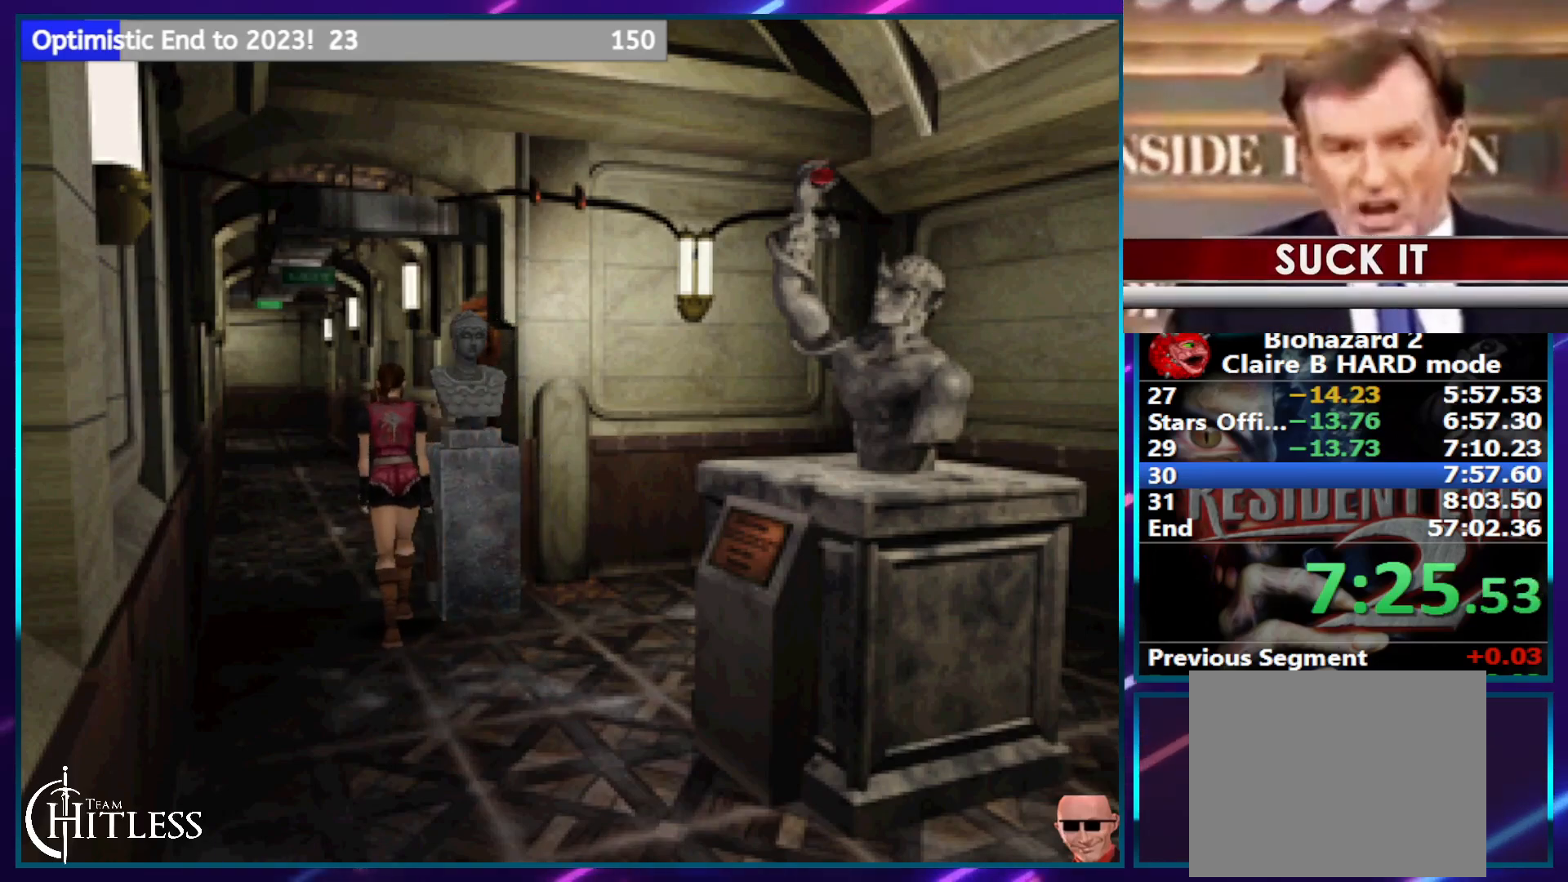
{"buttons": ["DPAD_UP", "DPAD_RIGHT"], "left_stick": "center", "right_stick": "center", "events": [[183, "DPAD_UP", "down"], [300, "SQUARE", "up"]]}
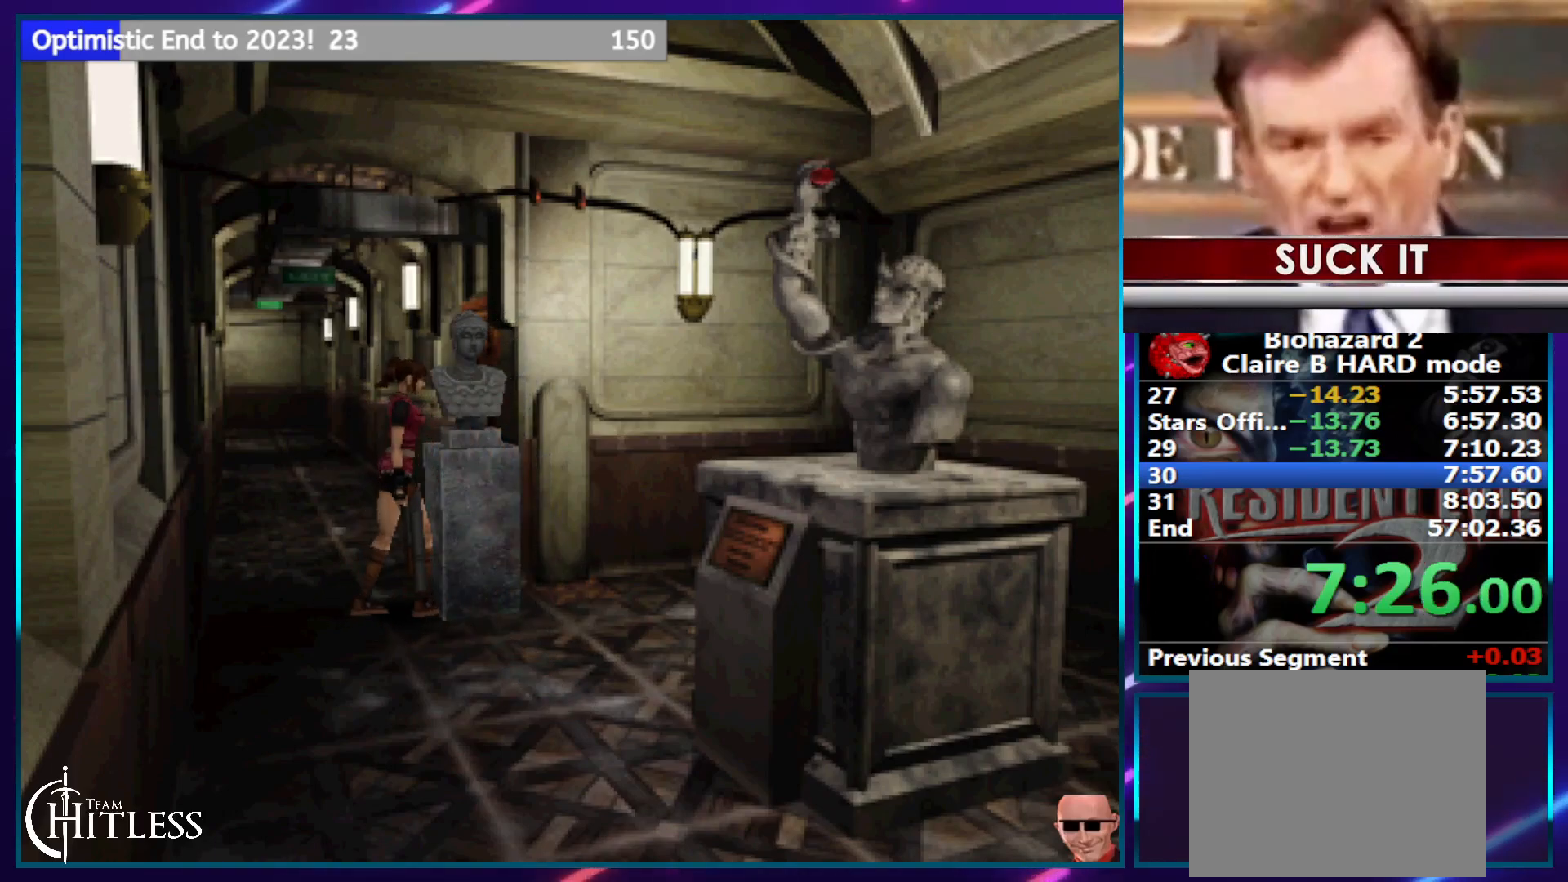
{"buttons": ["DPAD_UP"], "left_stick": "center", "right_stick": "center", "events": [[67, "DPAD_RIGHT", "up"]]}
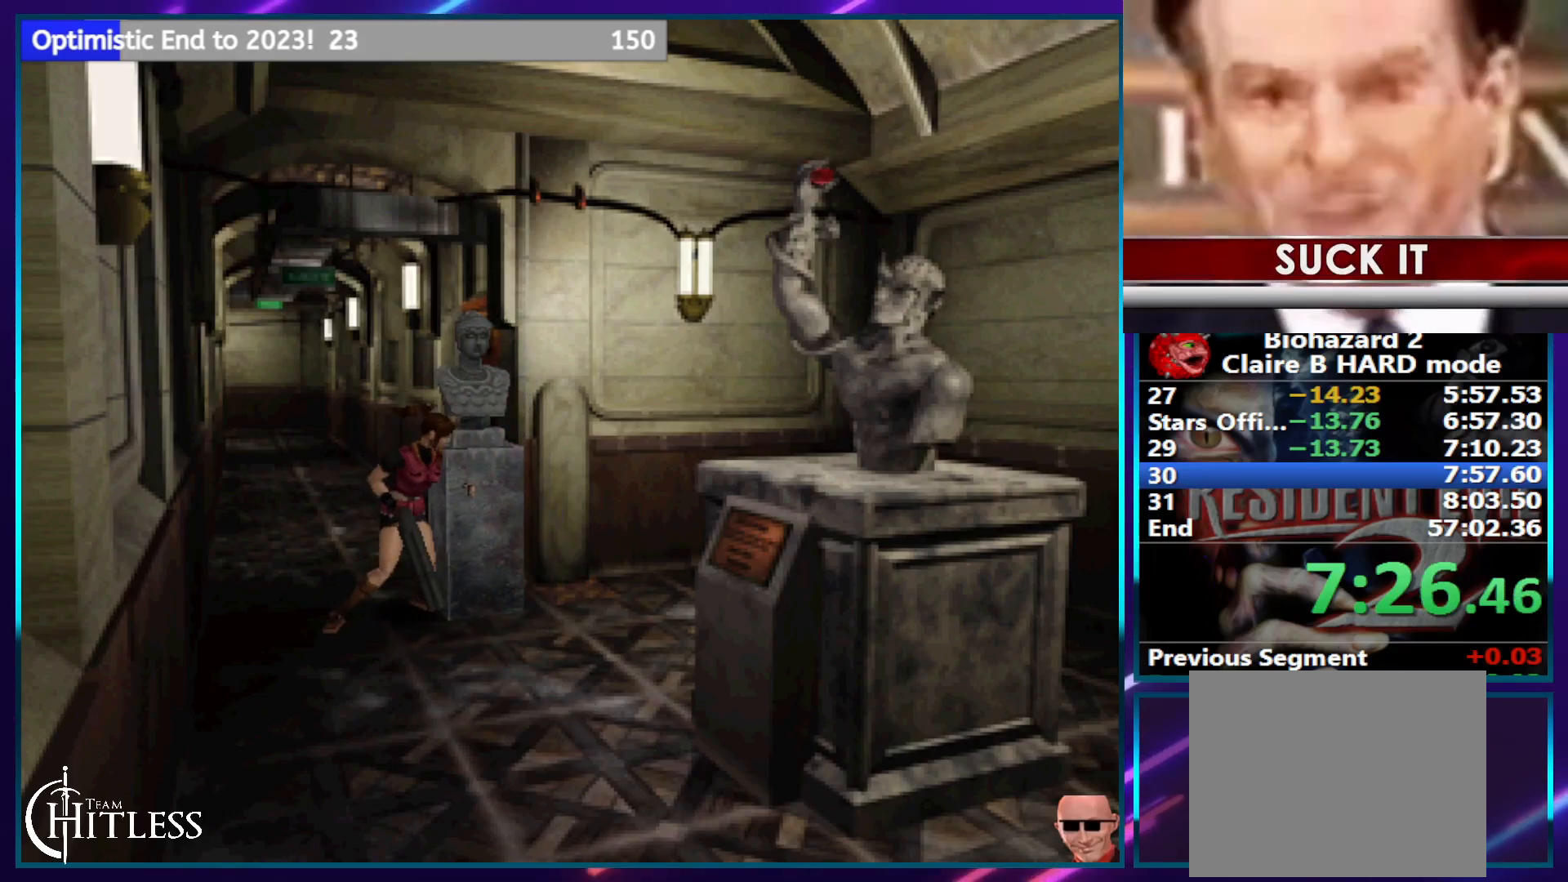
{"buttons": ["DPAD_UP"], "left_stick": "center", "right_stick": "center", "events": []}
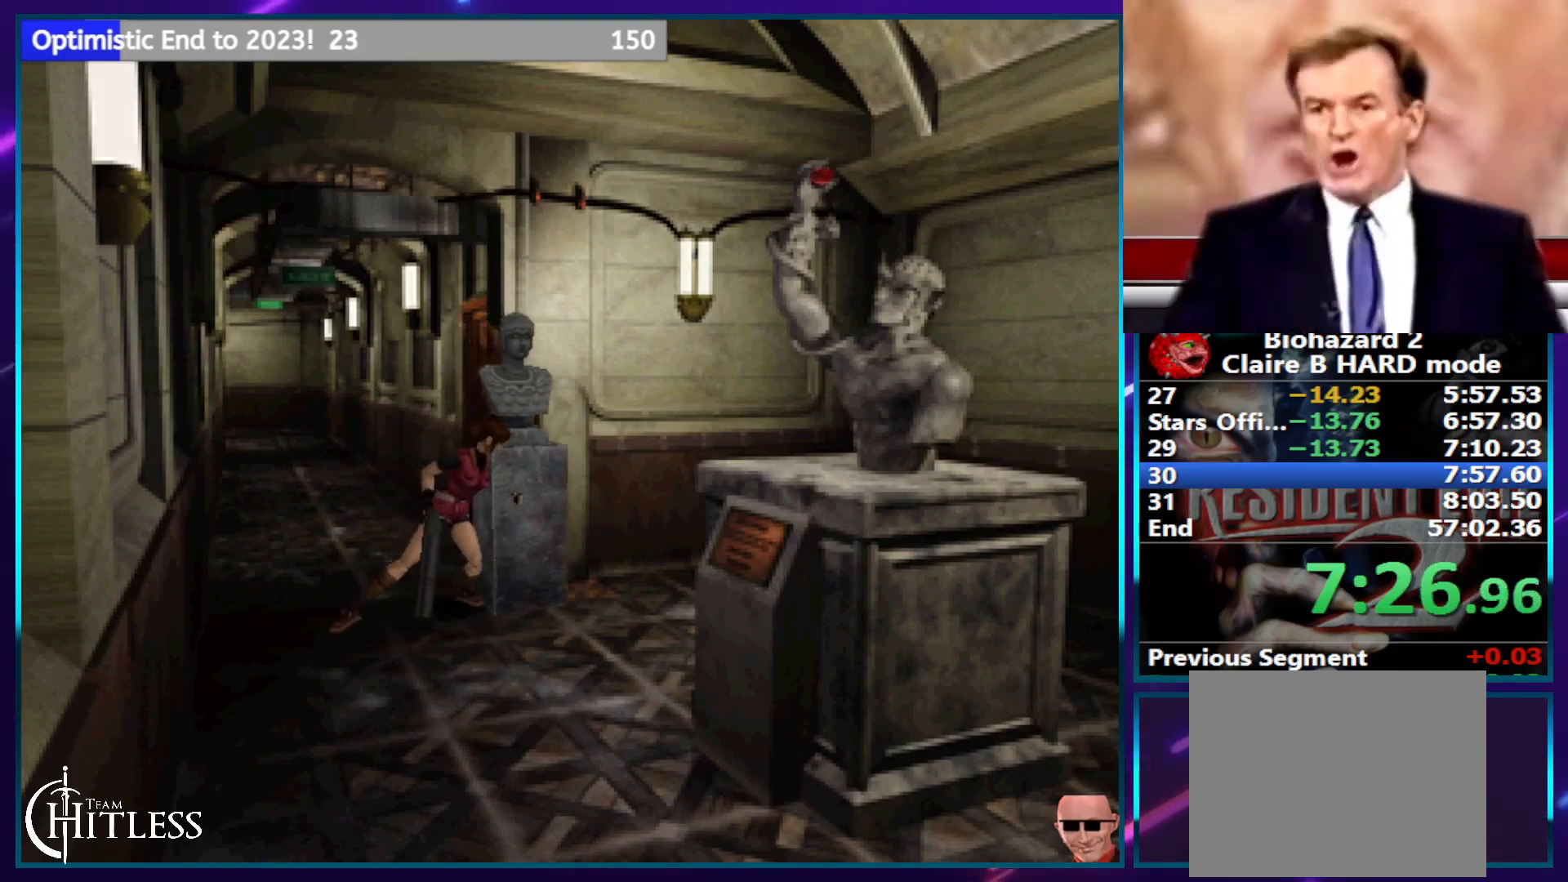
{"buttons": ["DPAD_UP"], "left_stick": "center", "right_stick": "center", "events": []}
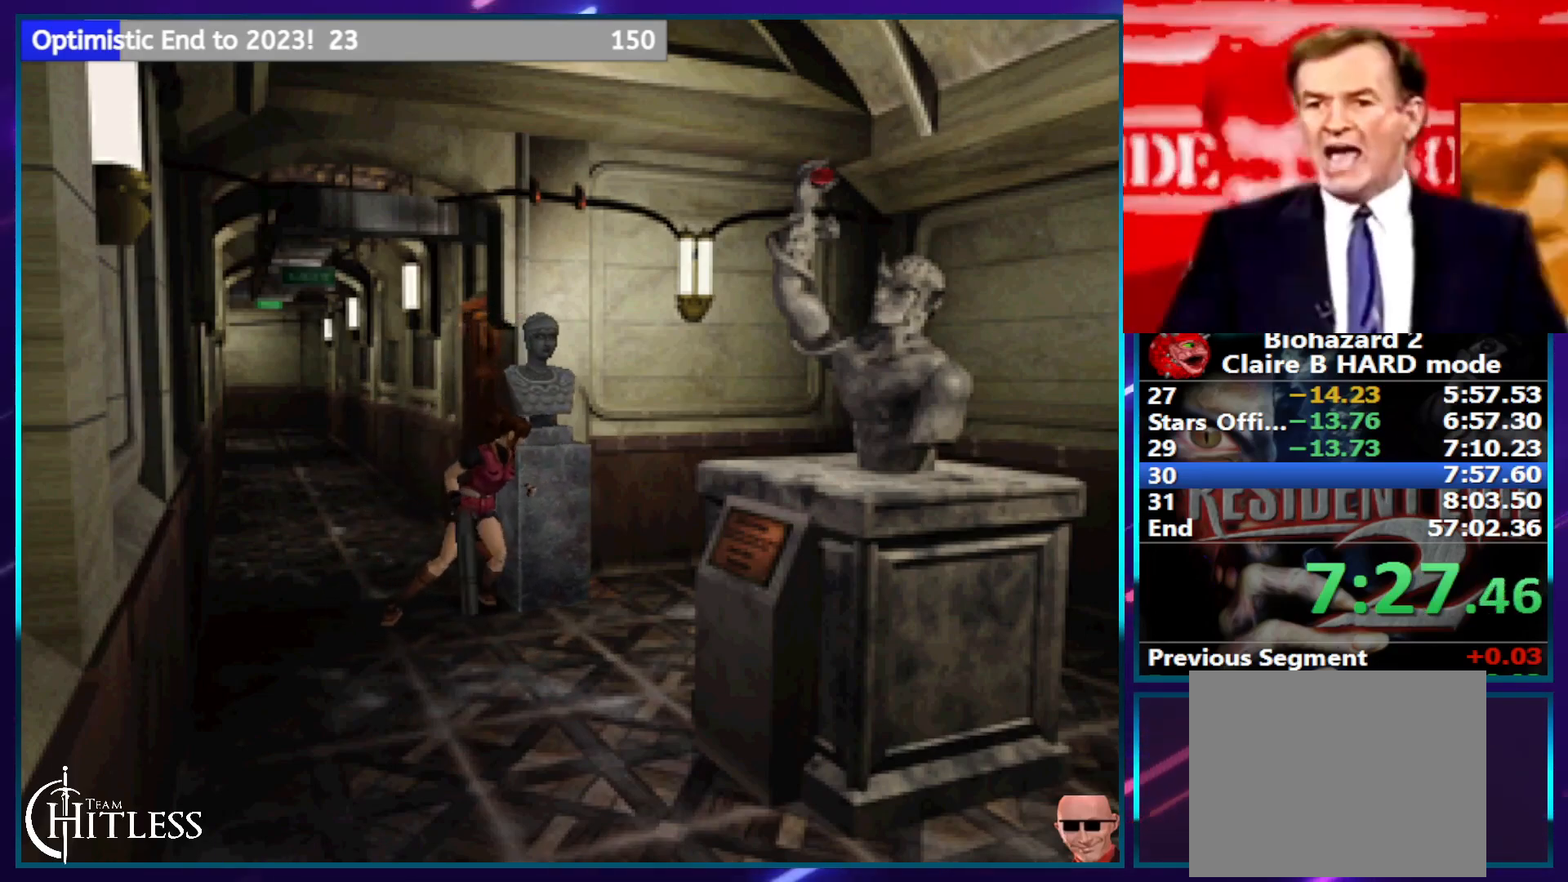
{"buttons": ["SQUARE", "DPAD_RIGHT"], "left_stick": "center", "right_stick": "center", "events": [[300, "SQUARE", "down"], [400, "DPAD_RIGHT", "down"], [500, "DPAD_UP", "up"]]}
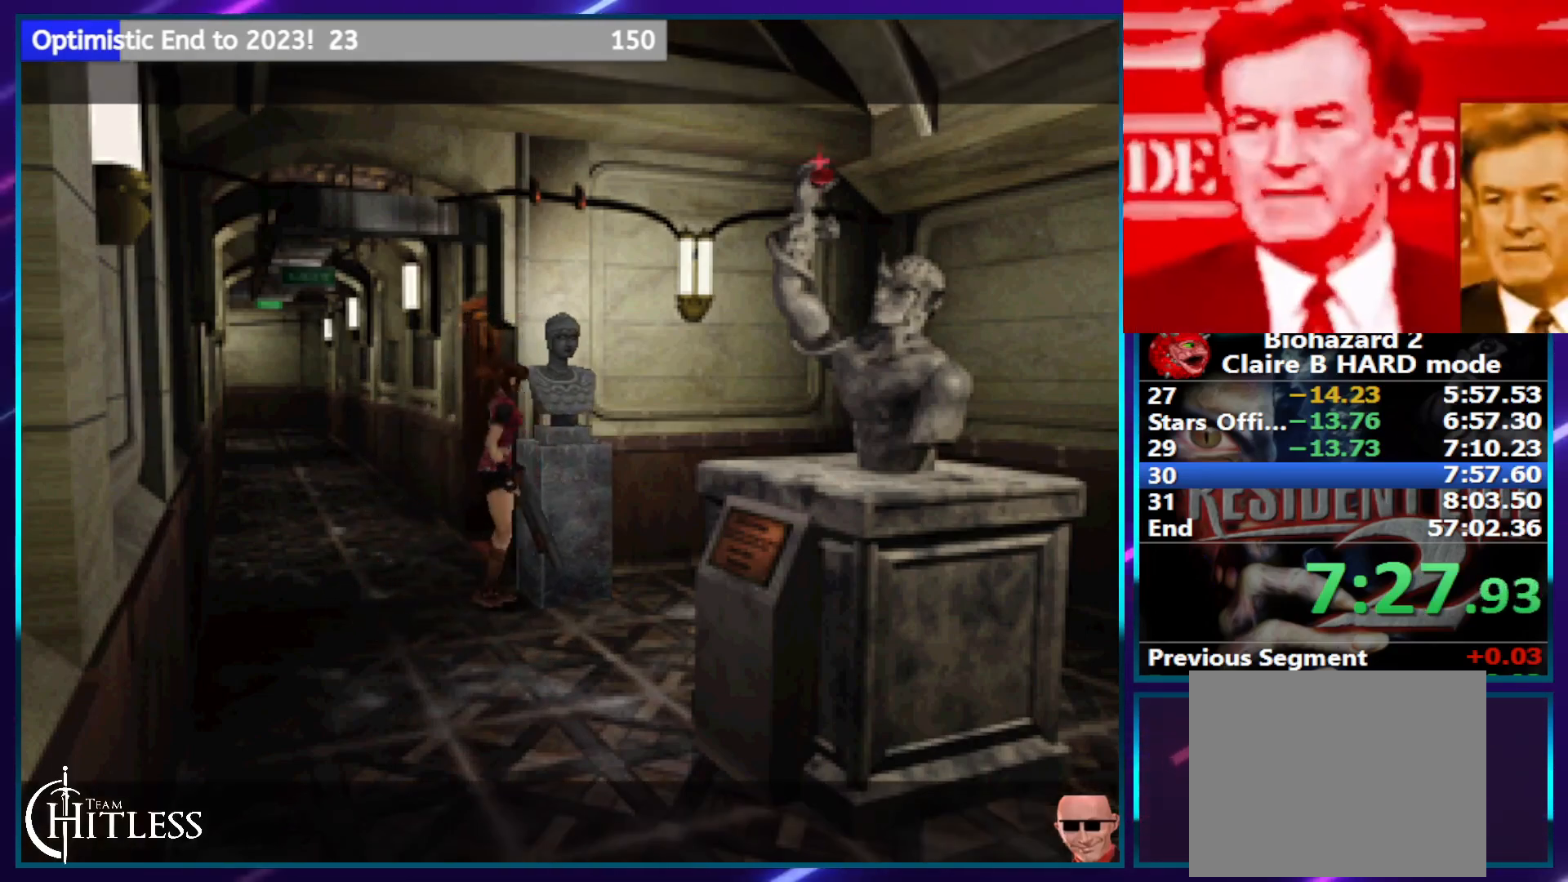
{"buttons": ["SQUARE"], "left_stick": "center", "right_stick": "center", "events": [[467, "DPAD_RIGHT", "up"]]}
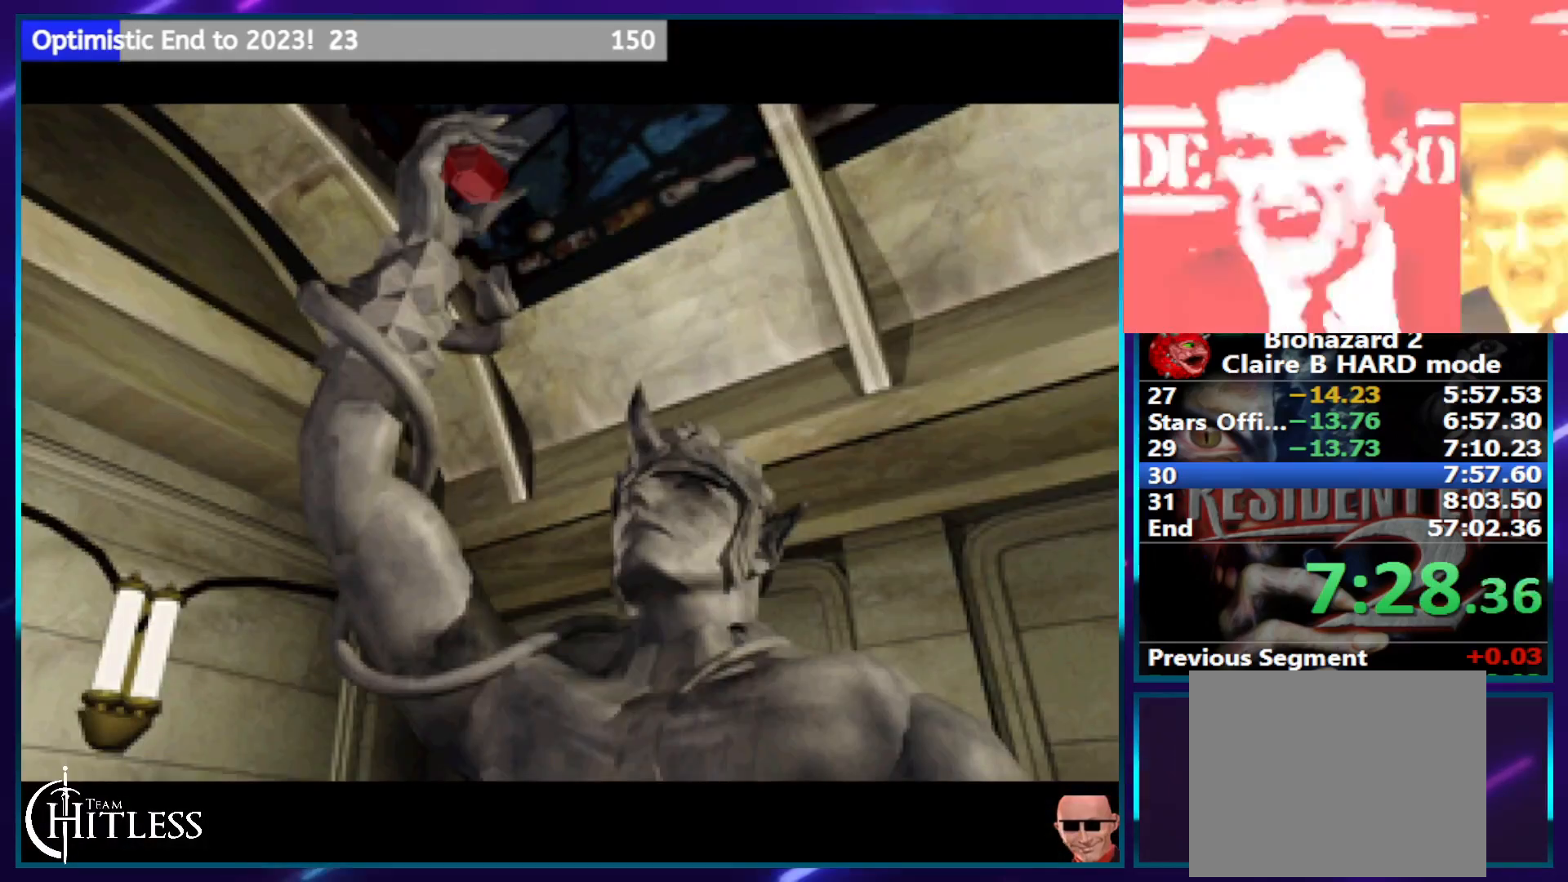
{"buttons": ["DPAD_RIGHT"], "left_stick": "center", "right_stick": "center"}
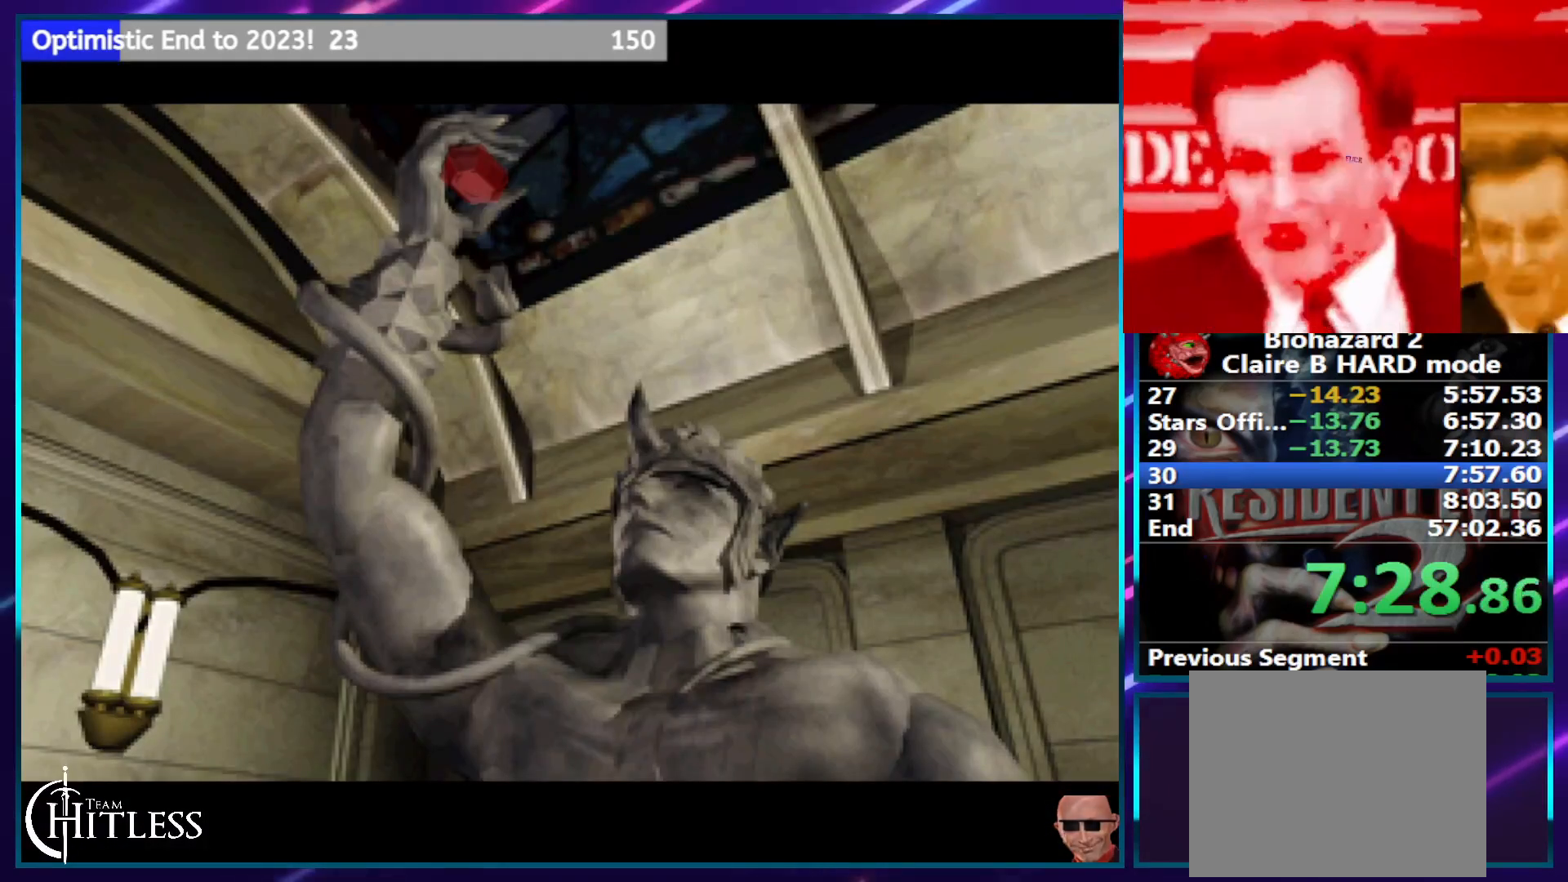
{"buttons": ["DPAD_UP", "DPAD_LEFT"], "left_stick": "center", "right_stick": "center"}
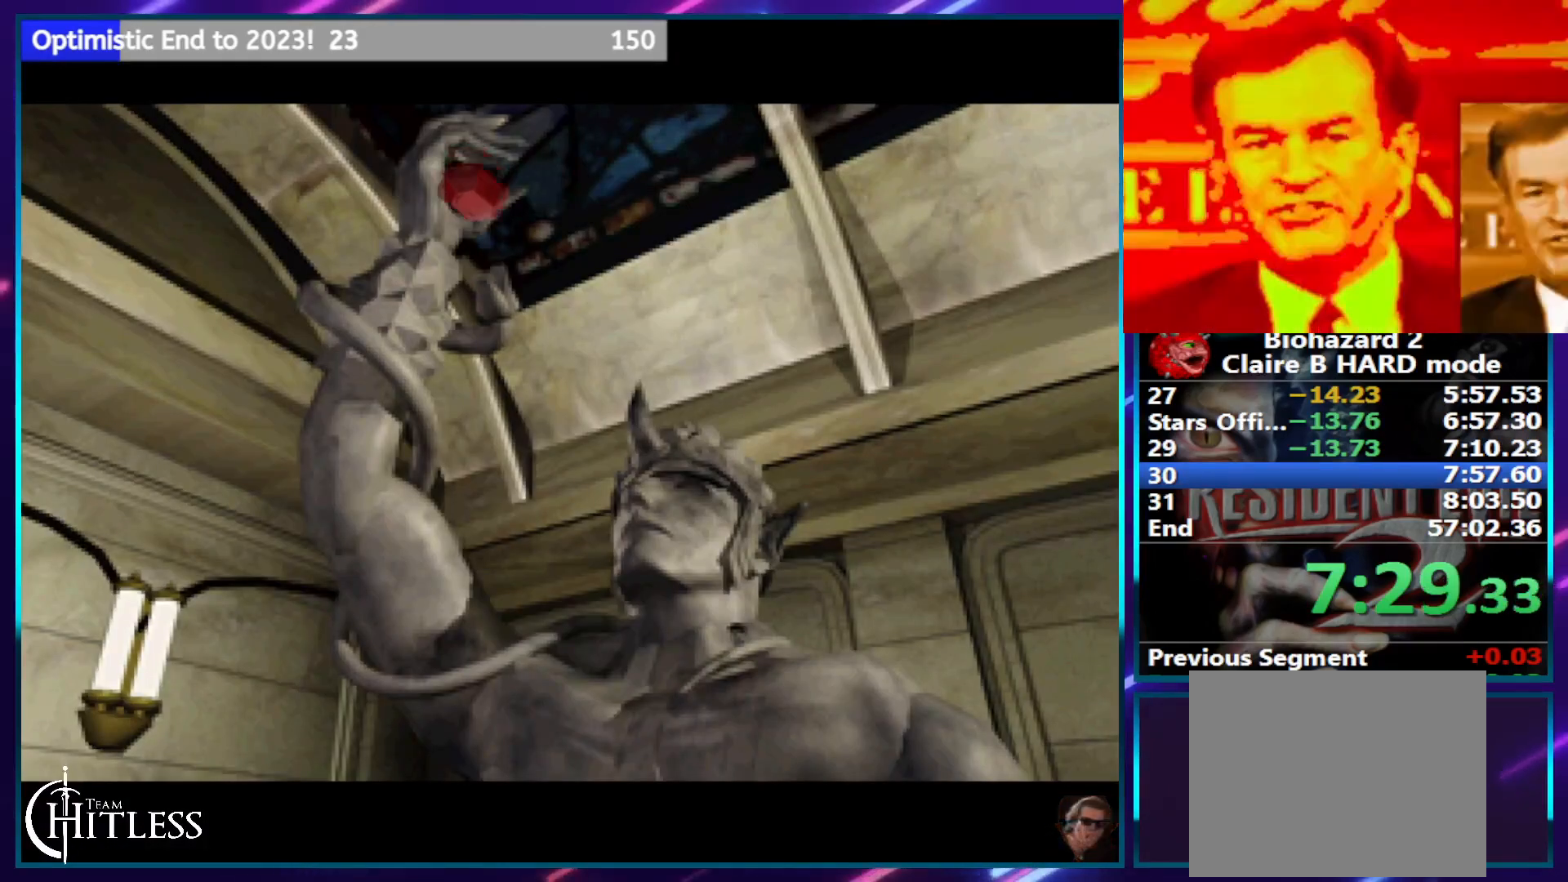
{"buttons": ["DPAD_DOWN", "DPAD_RIGHT"], "left_stick": "center", "right_stick": "center"}
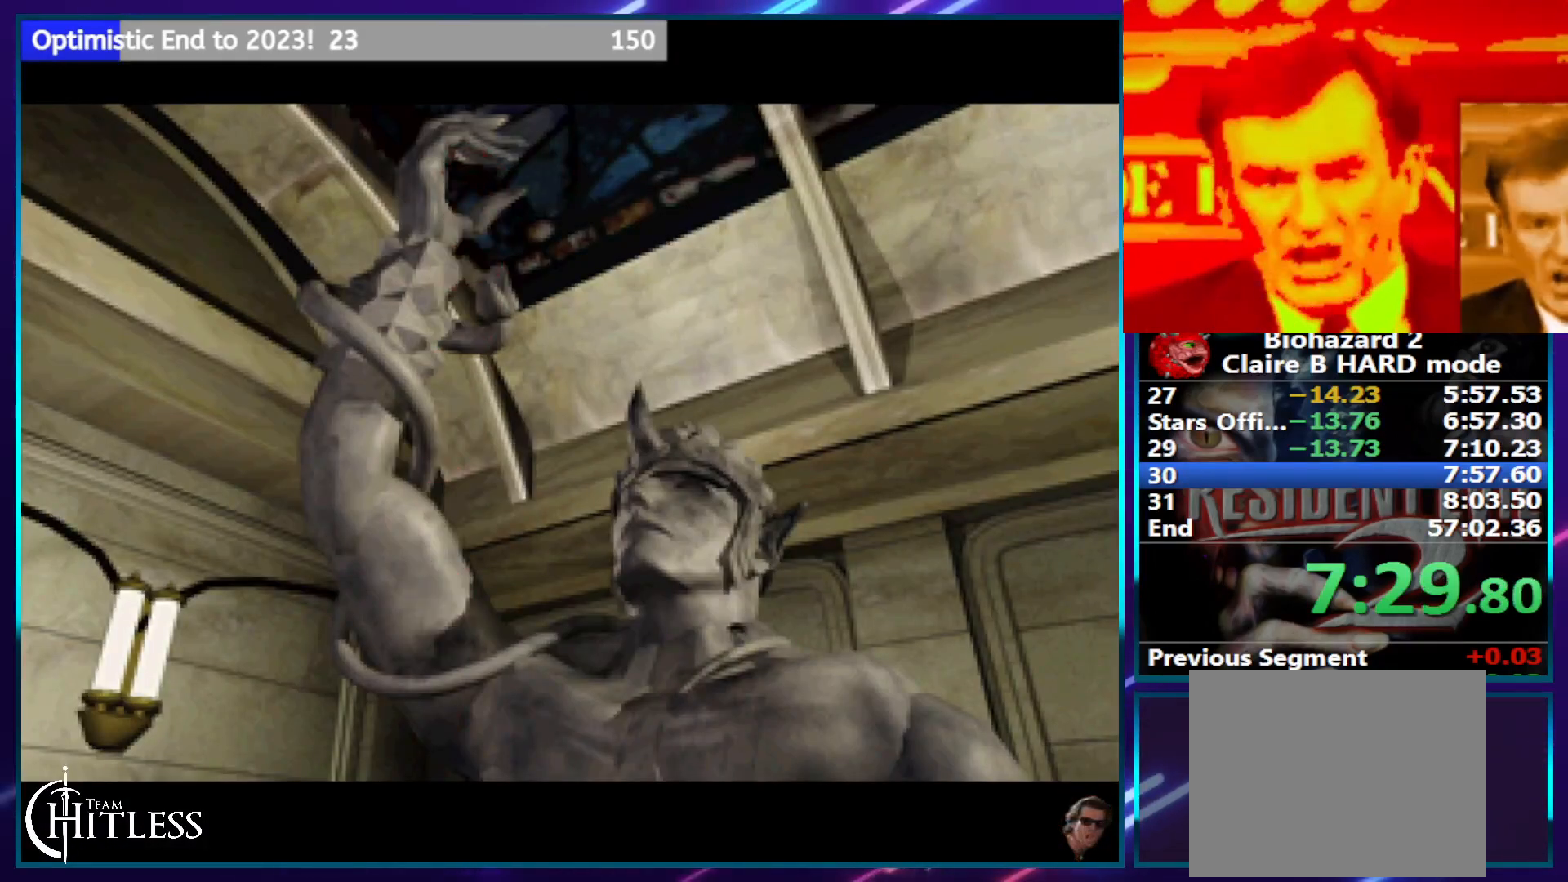
{"buttons": ["SQUARE", "DPAD_RIGHT"], "left_stick": "center", "right_stick": "center", "events": [[33, "DPAD_DOWN", "up"], [67, "DPAD_UP", "down"], [100, "DPAD_RIGHT", "up"], [133, "DPAD_RIGHT", "down"], [133, "DPAD_UP", "up"], [250, "SQUARE", "down"]]}
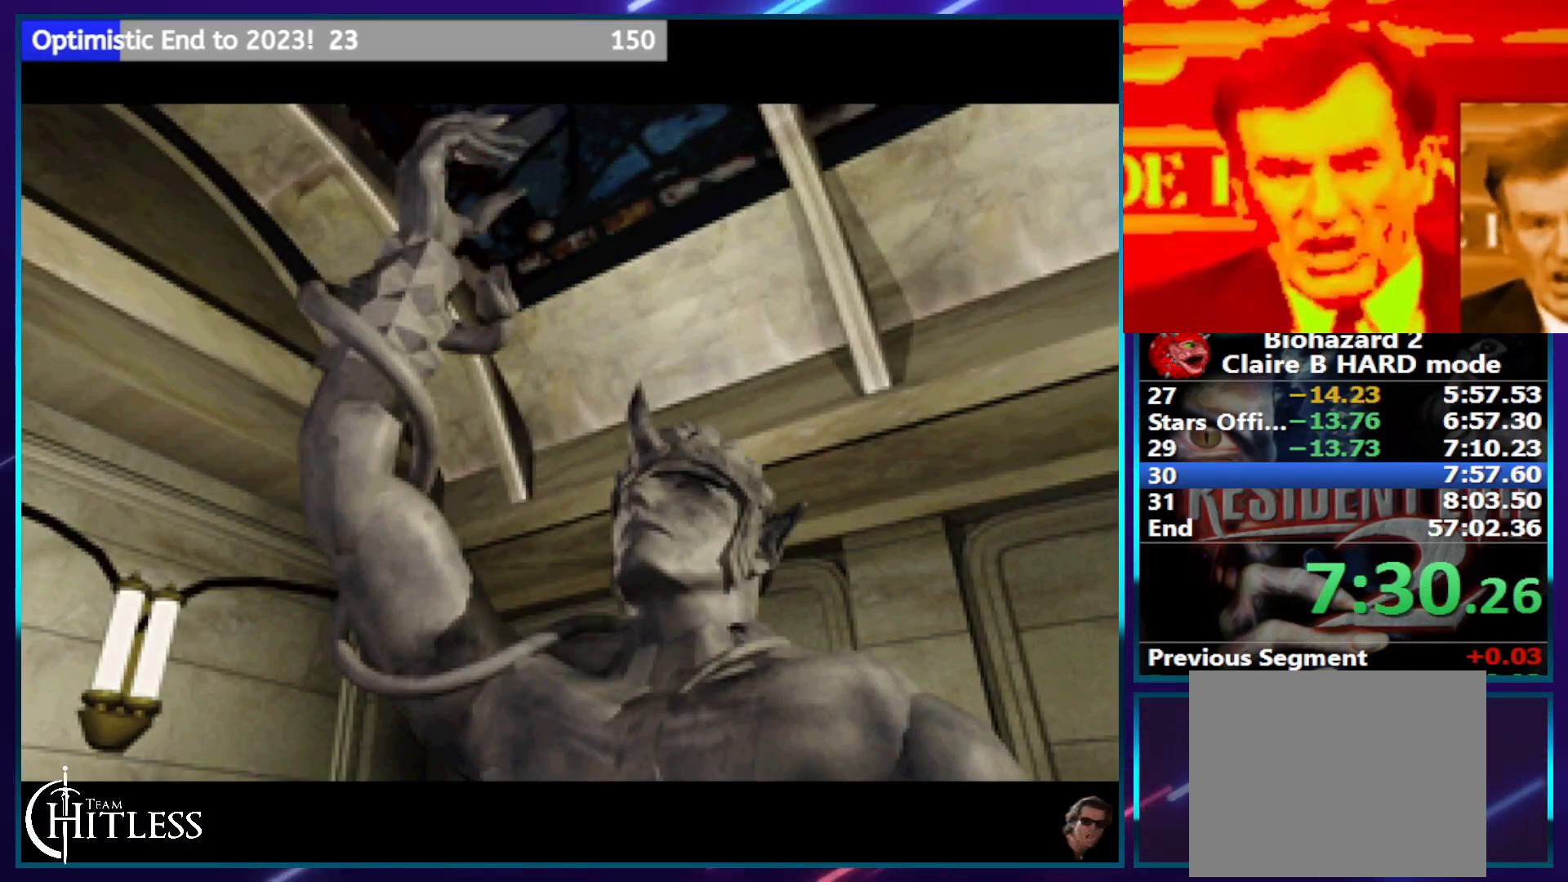
{"buttons": ["SQUARE", "DPAD_RIGHT"], "left_stick": "center", "right_stick": "center", "events": []}